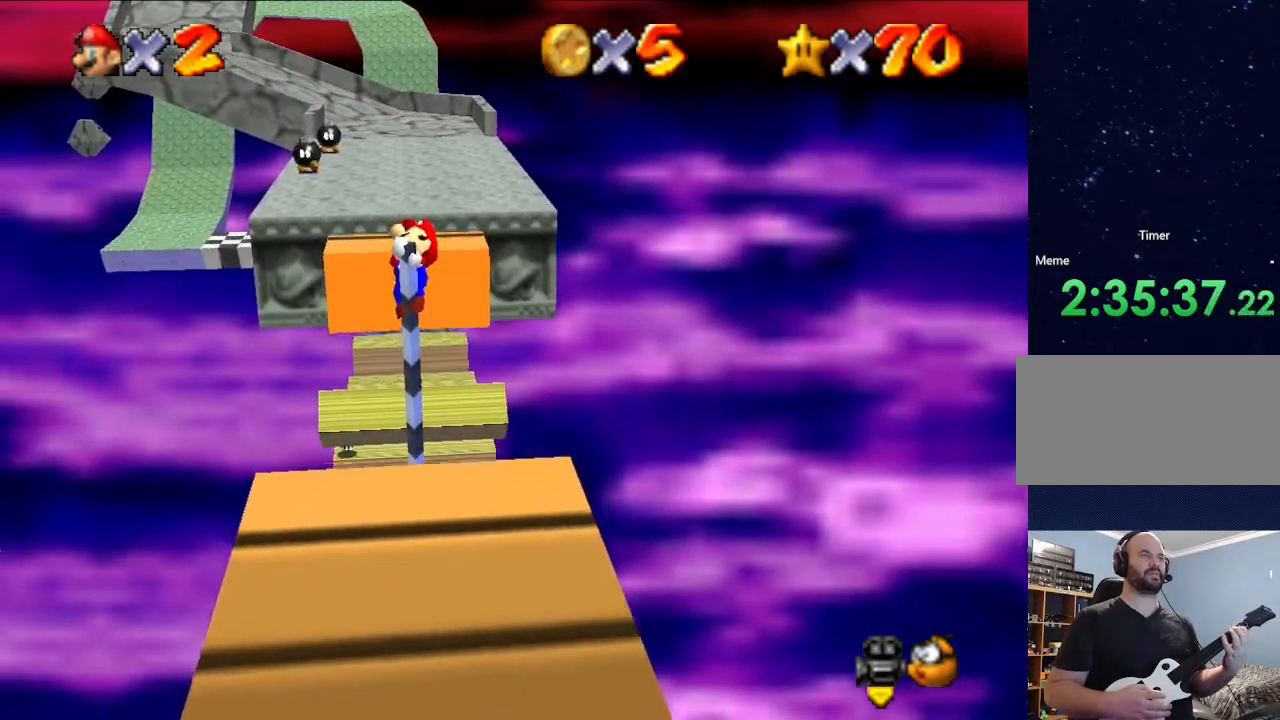
Gameplay with a controller (Nintendo layout); each line is a JSON object with the inputs held at the frame after it. "events" lists button and stick changes between this image and that frame as [ms after this image, input, new state], when the widget could be followed in between. Not read: L3 R3.
{"buttons": [], "left_stick": "center", "events": [[400, "left_stick", "left"], [467, "left_stick", "center"]]}
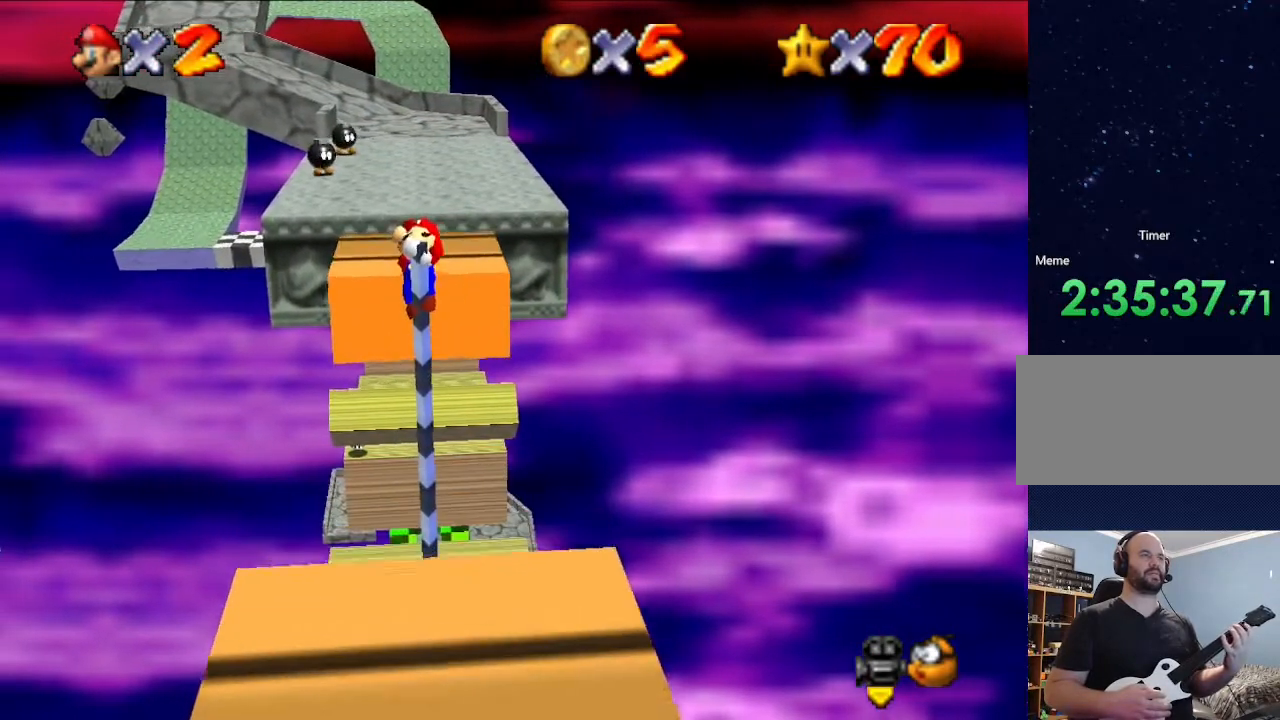
{"buttons": [], "left_stick": "up", "events": [[267, "A", "down"], [367, "left_stick", "up"], [500, "A", "up"]]}
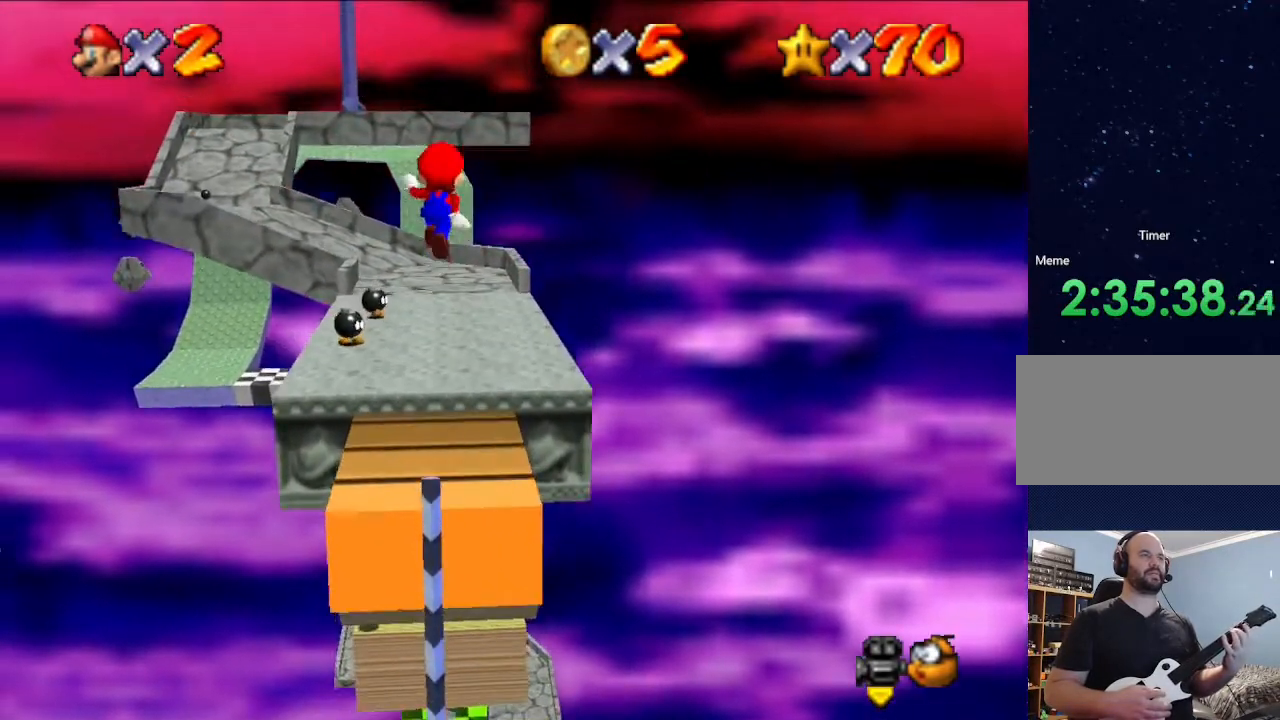
{"buttons": [], "left_stick": "up", "events": [[267, "left_stick", "up-left"], [433, "left_stick", "up"]]}
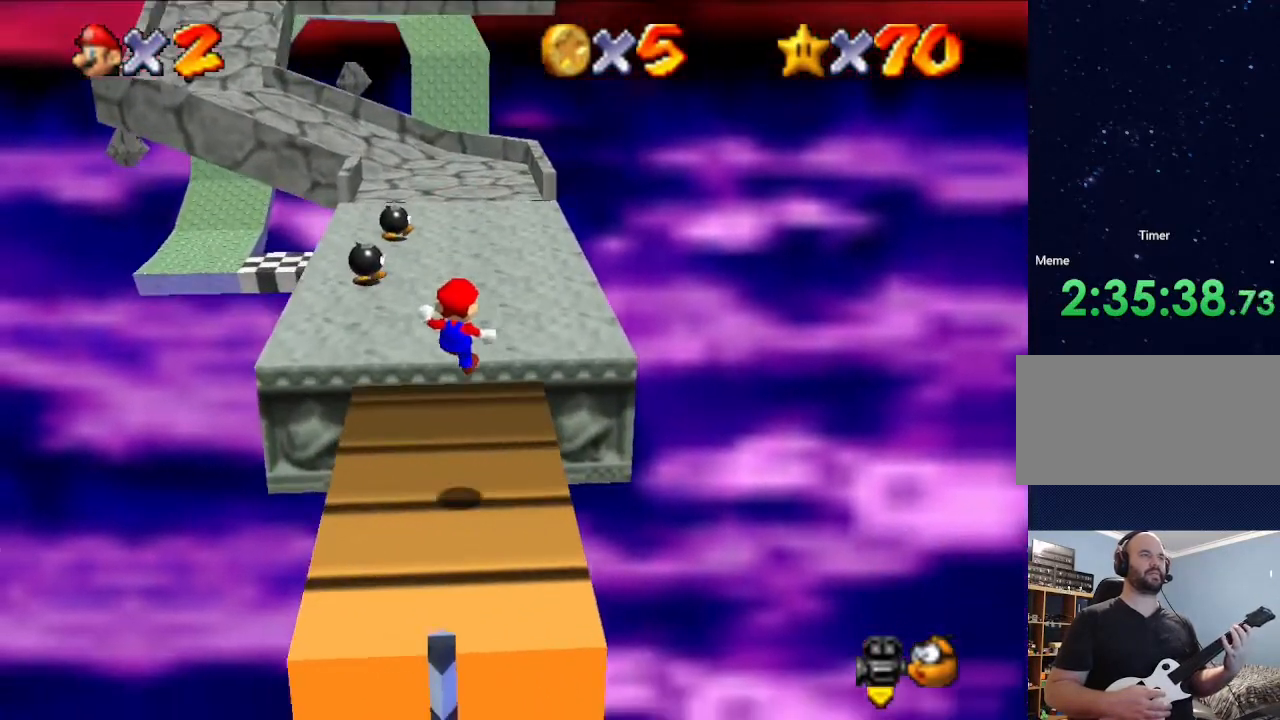
{"buttons": [], "left_stick": "up", "events": [[233, "A", "down"], [467, "A", "up"]]}
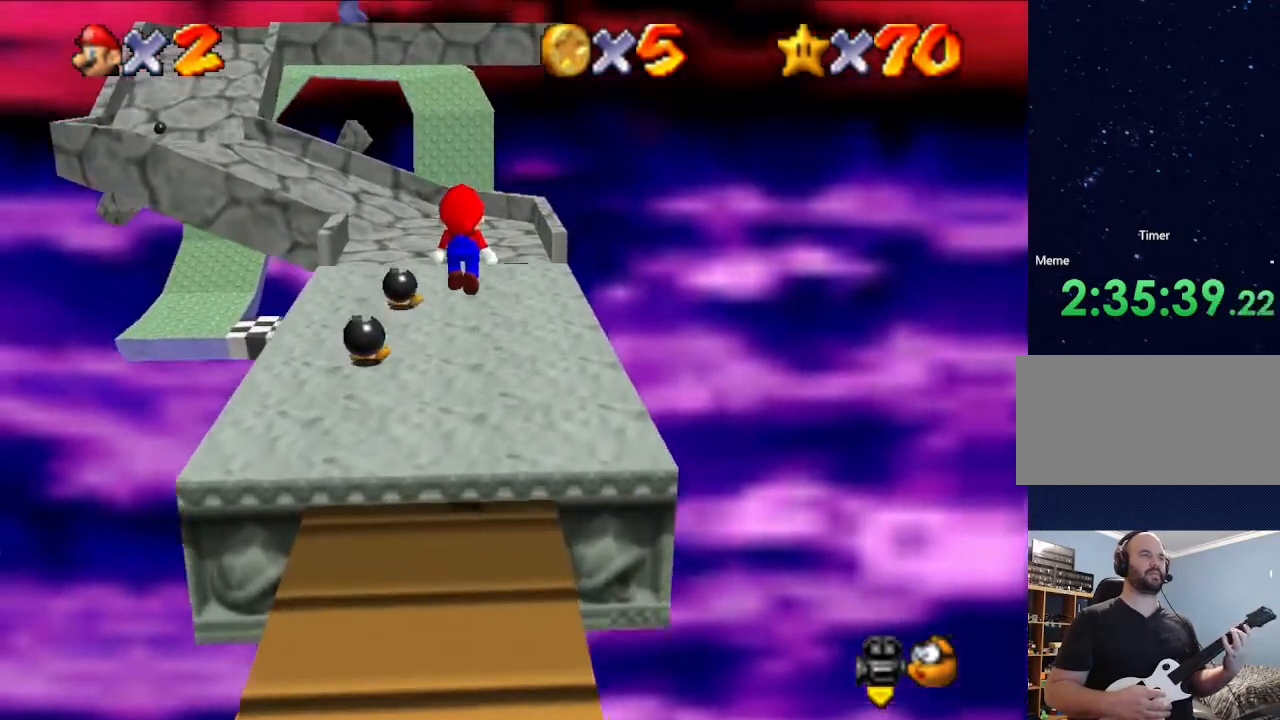
{"buttons": [], "left_stick": "up", "events": [[133, "B", "down"], [267, "B", "up"]]}
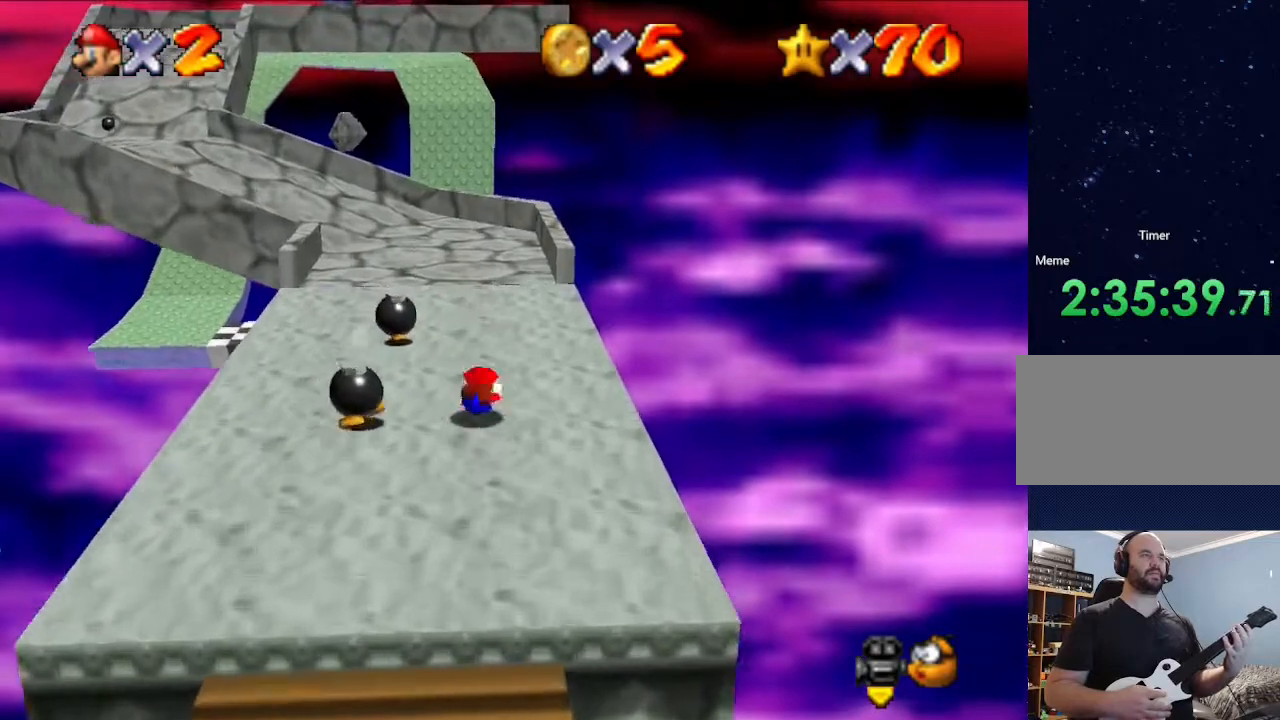
{"buttons": [], "left_stick": "up", "events": [[100, "B", "down"], [300, "B", "up"]]}
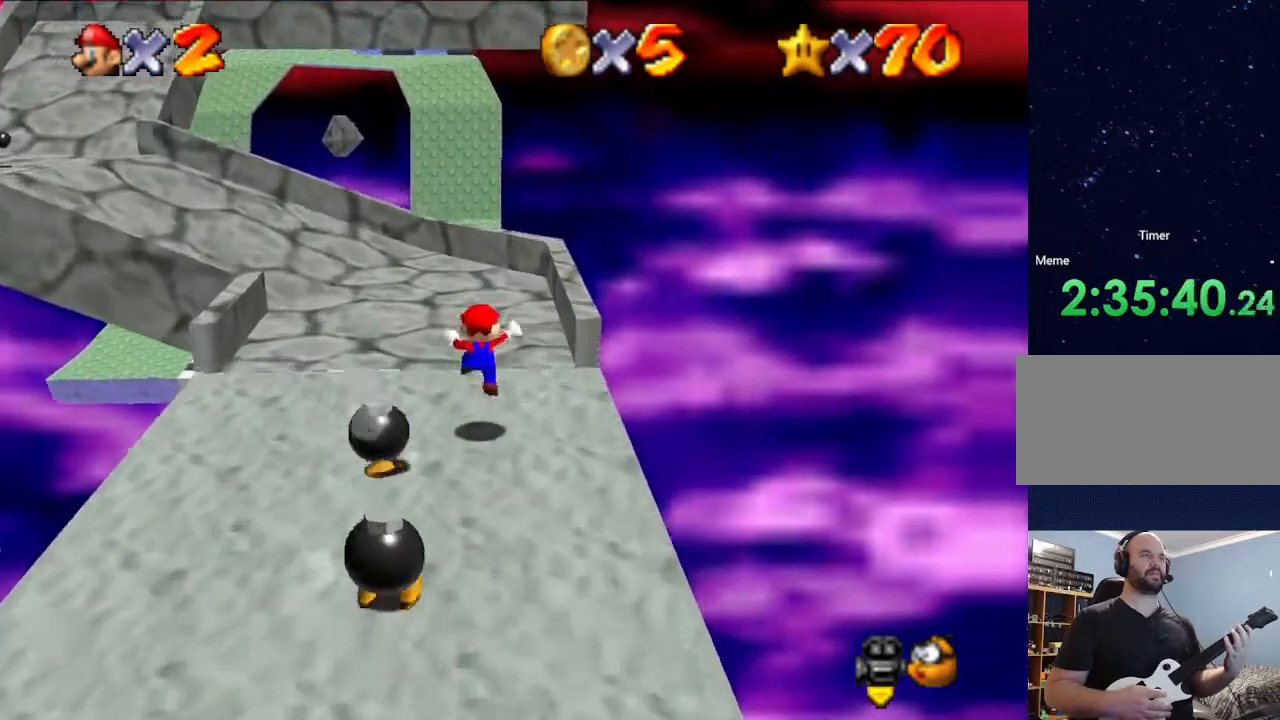
{"buttons": [], "left_stick": "up", "events": [[233, "left_stick", "up-left"], [400, "left_stick", "up"]]}
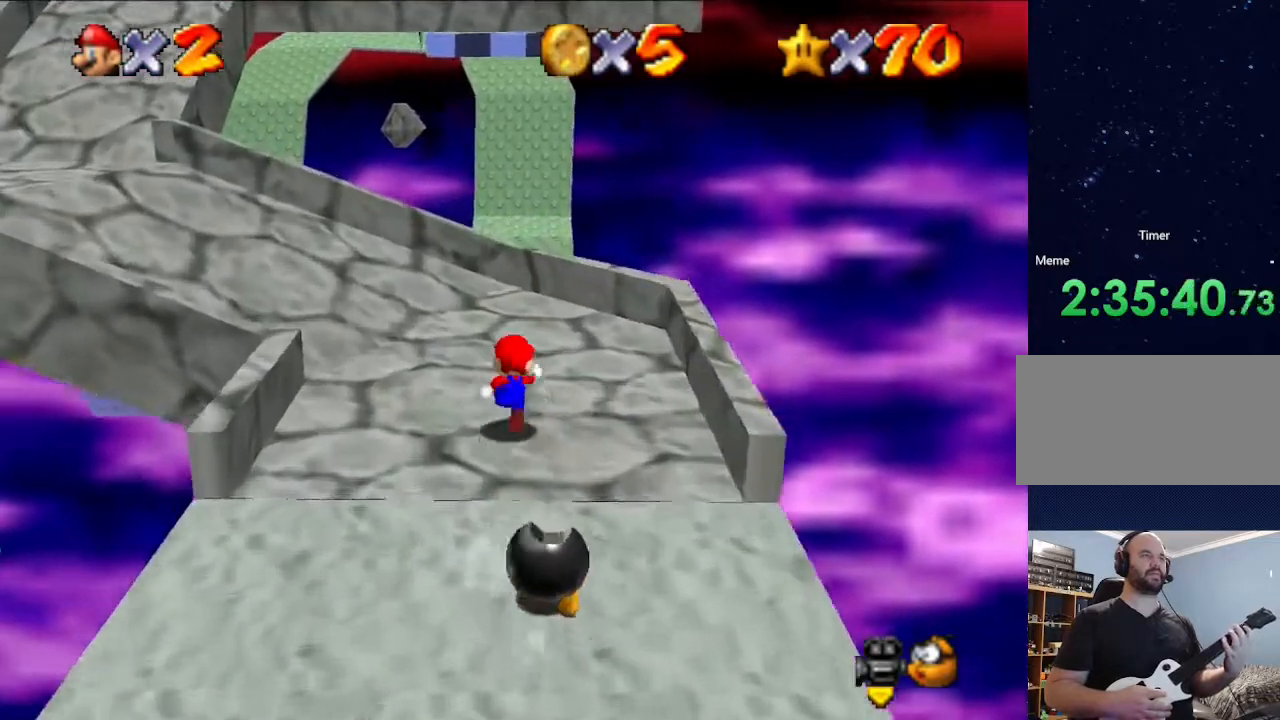
{"buttons": [], "left_stick": "up-left", "events": [[33, "left_stick", "up-left"]]}
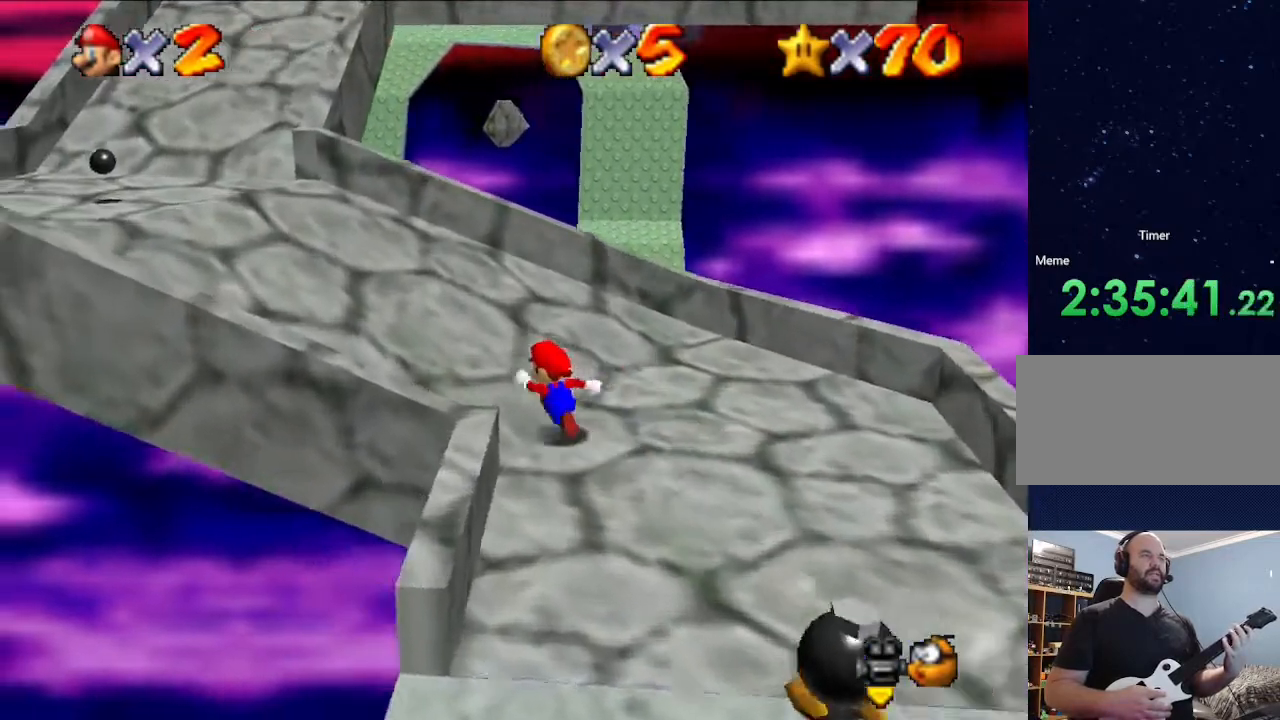
{"buttons": [], "left_stick": "up-left", "events": []}
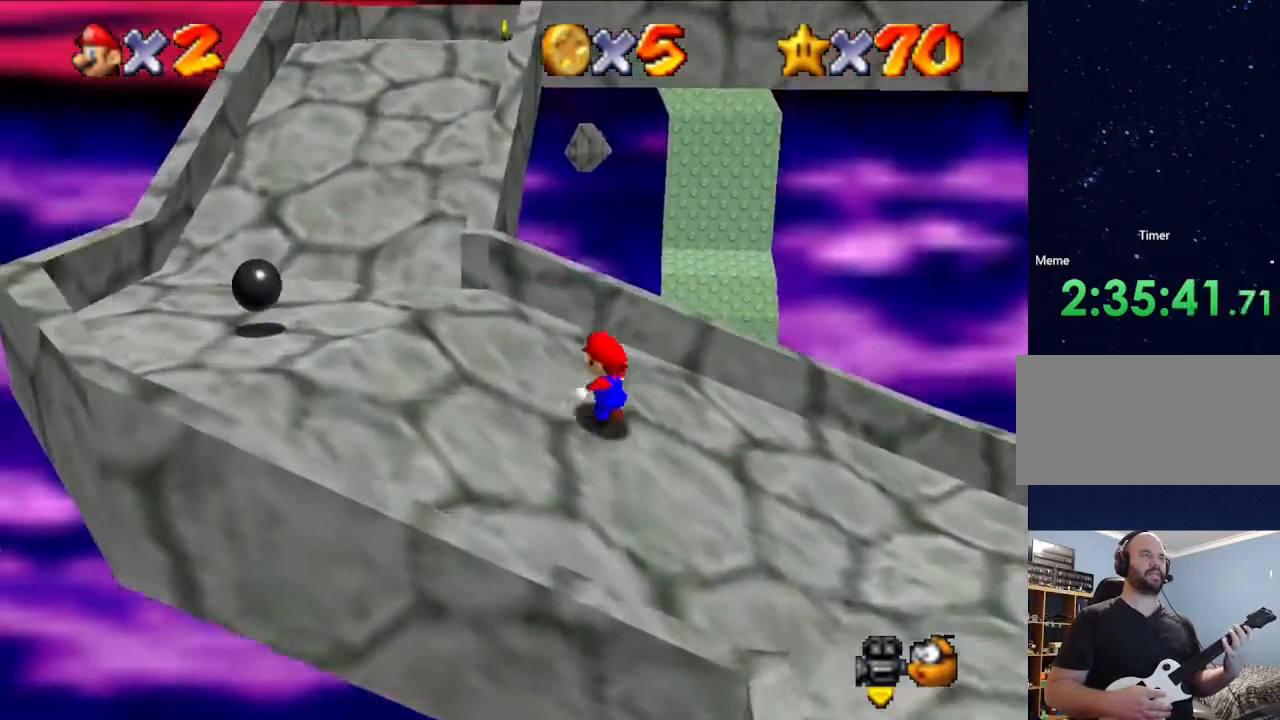
{"buttons": [], "left_stick": "up-left", "events": []}
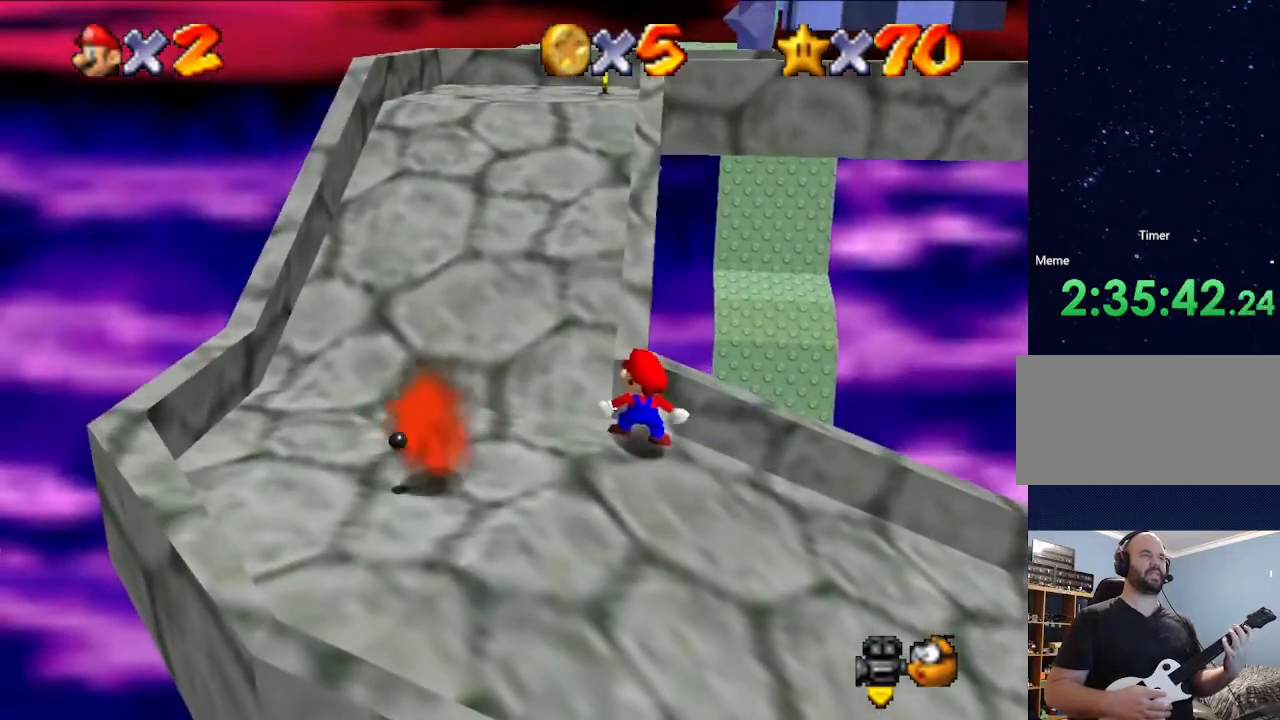
{"buttons": [], "left_stick": "left", "events": [[400, "left_stick", "left"]]}
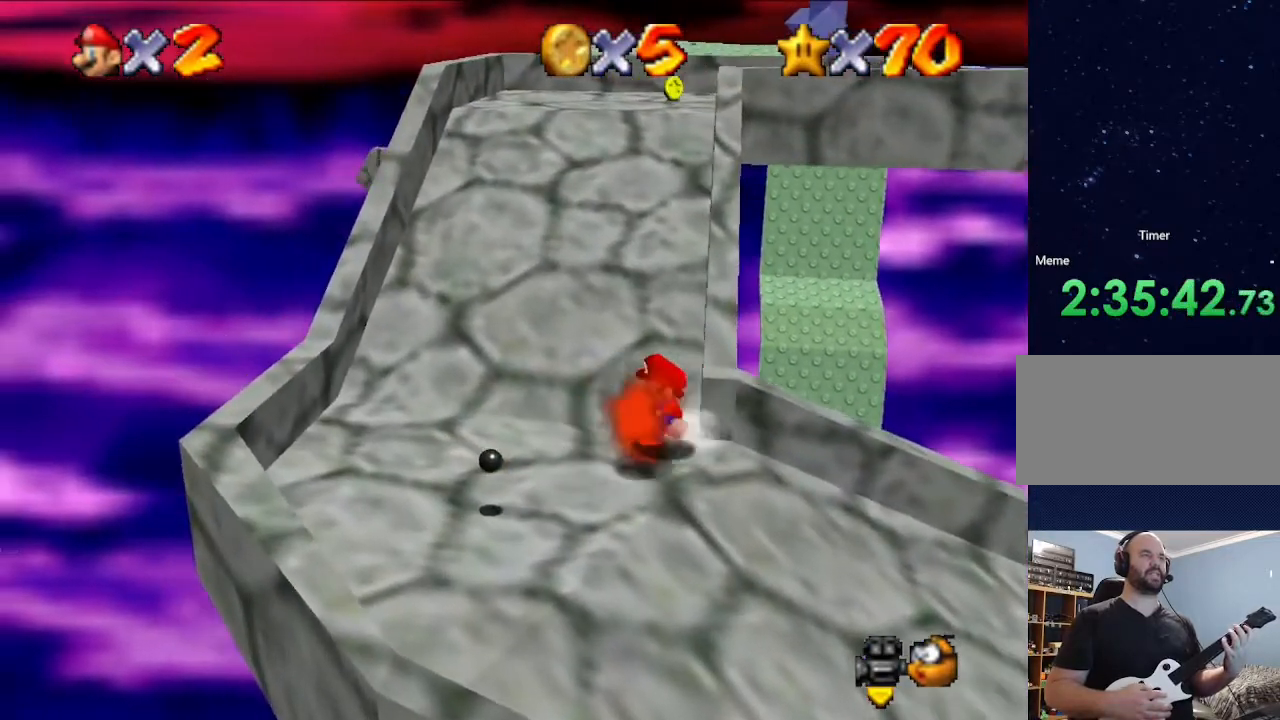
{"buttons": [], "left_stick": "up", "events": [[400, "left_stick", "center"], [500, "left_stick", "up"]]}
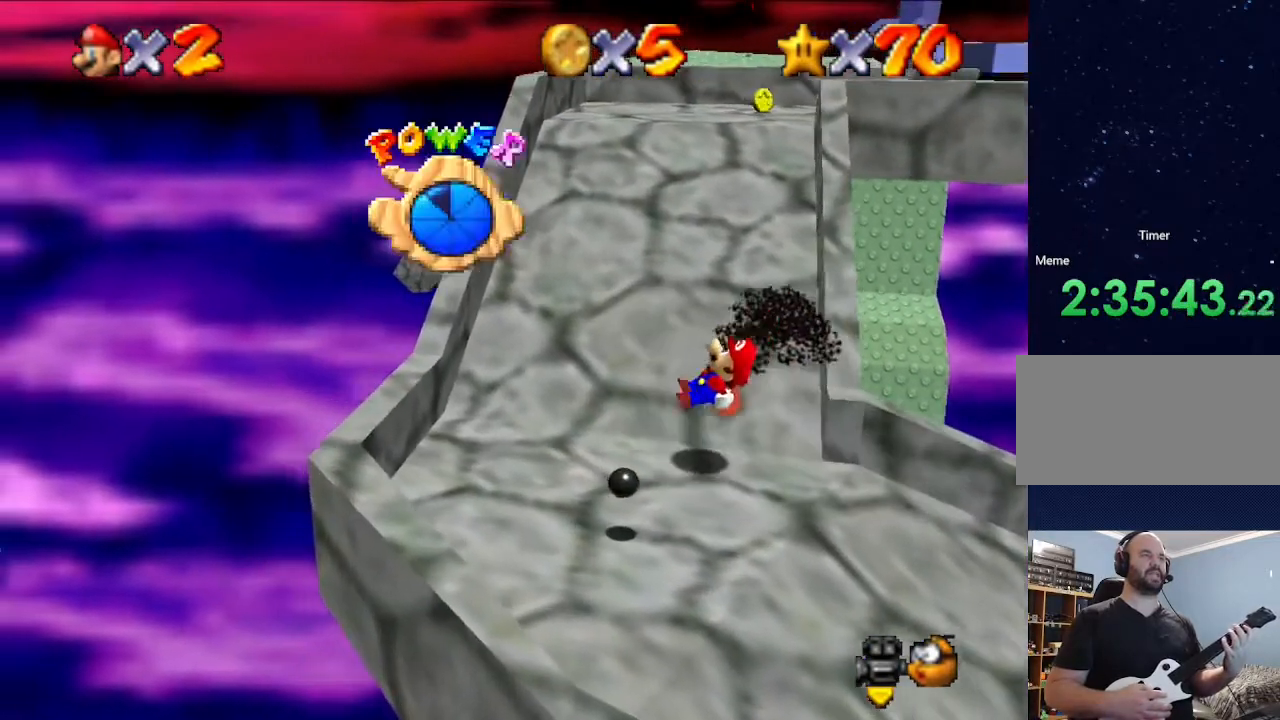
{"buttons": [], "left_stick": "up", "events": []}
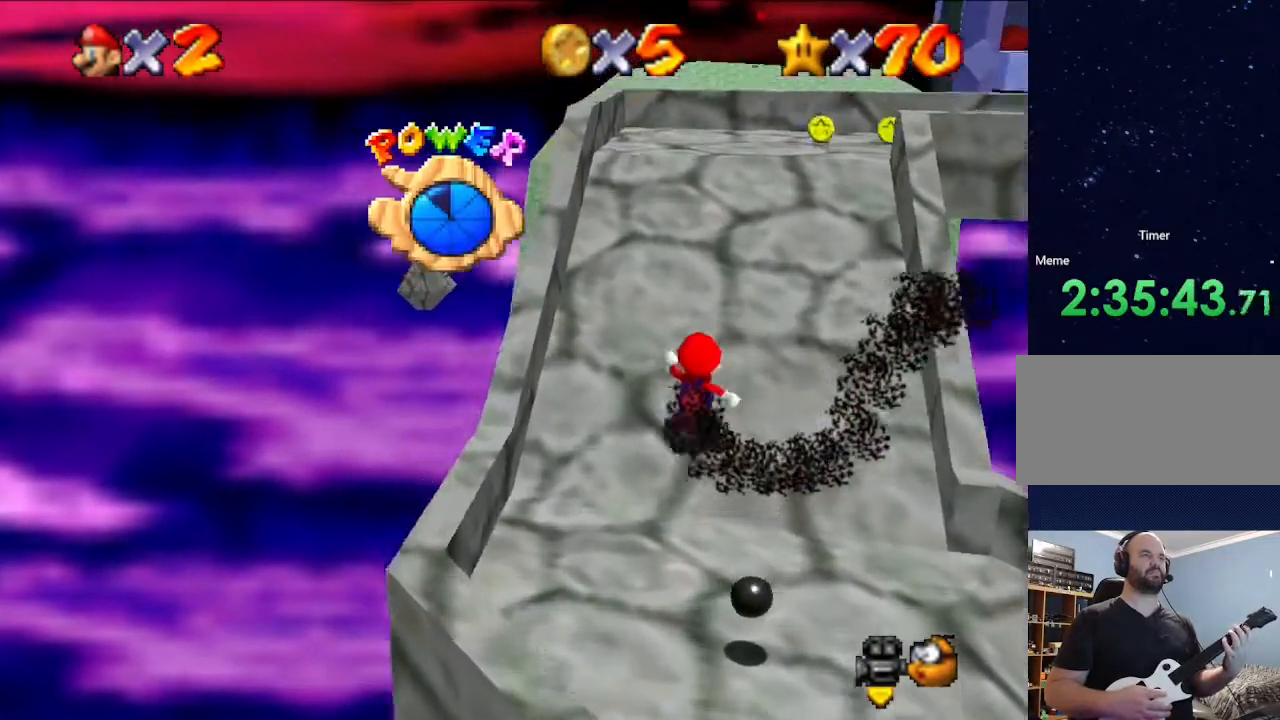
{"buttons": [], "left_stick": "up", "events": []}
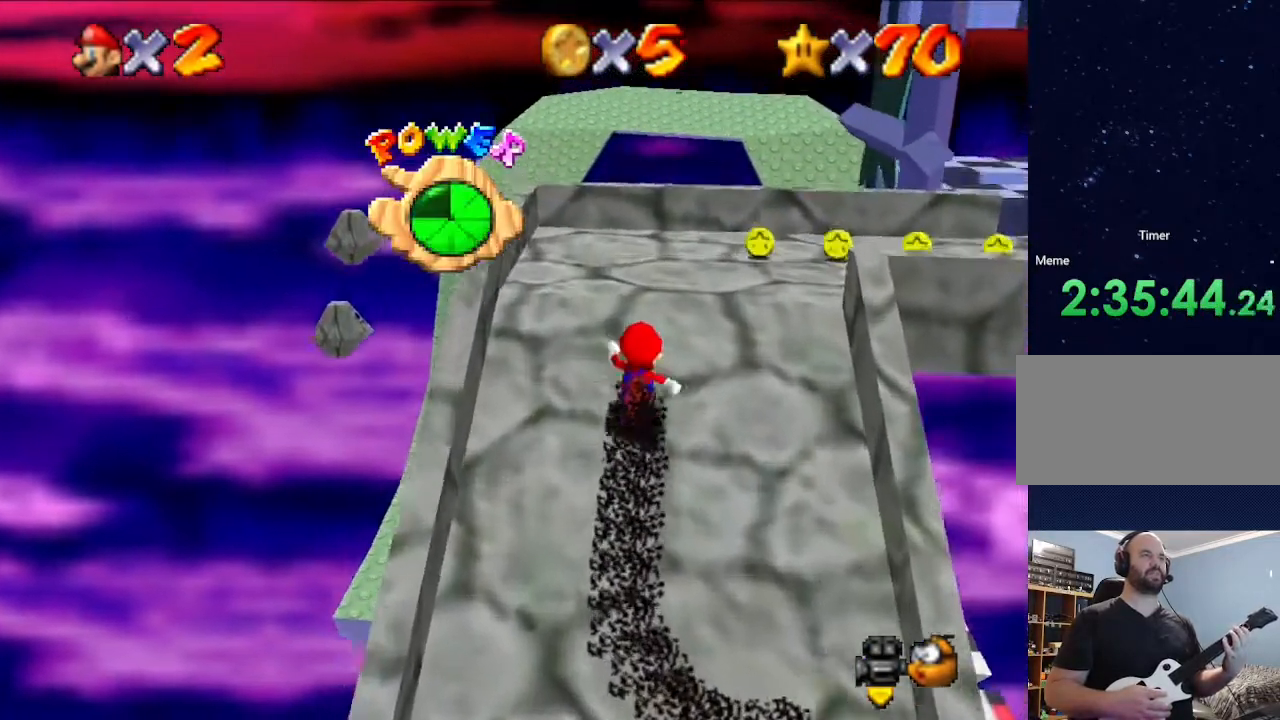
{"buttons": [], "left_stick": "up", "events": []}
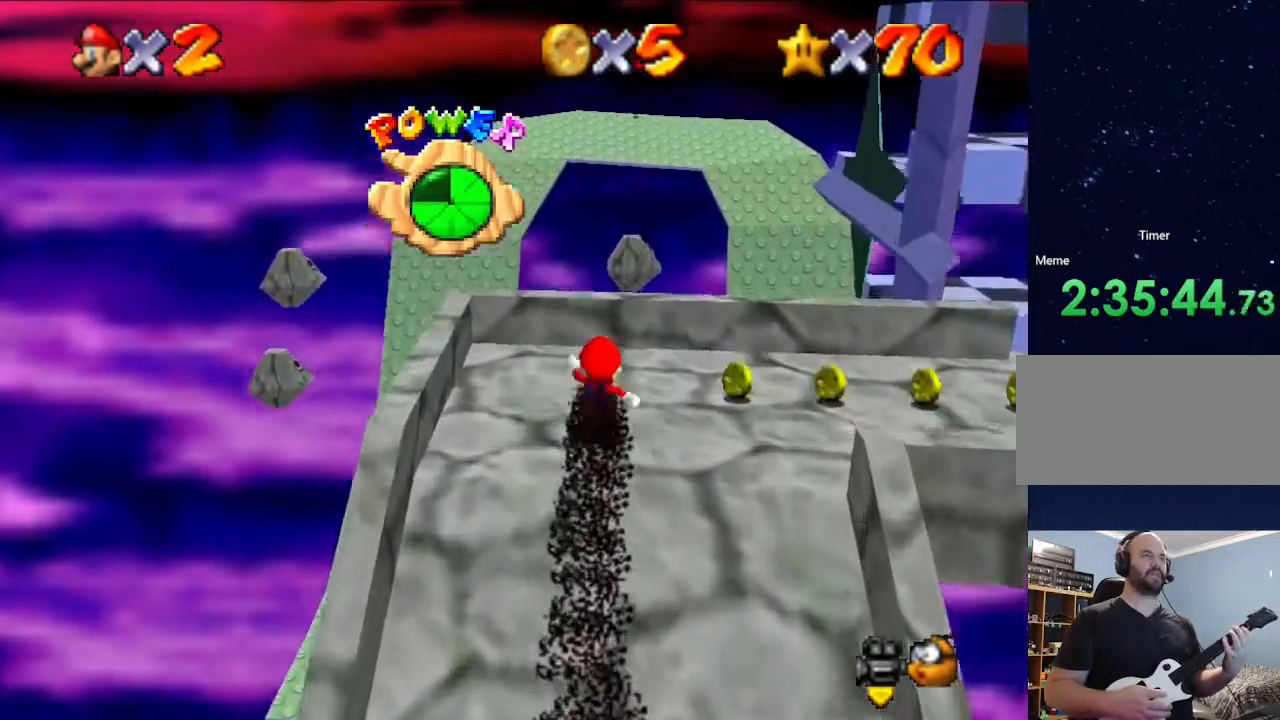
{"buttons": [], "left_stick": "right", "events": [[100, "left_stick", "right"]]}
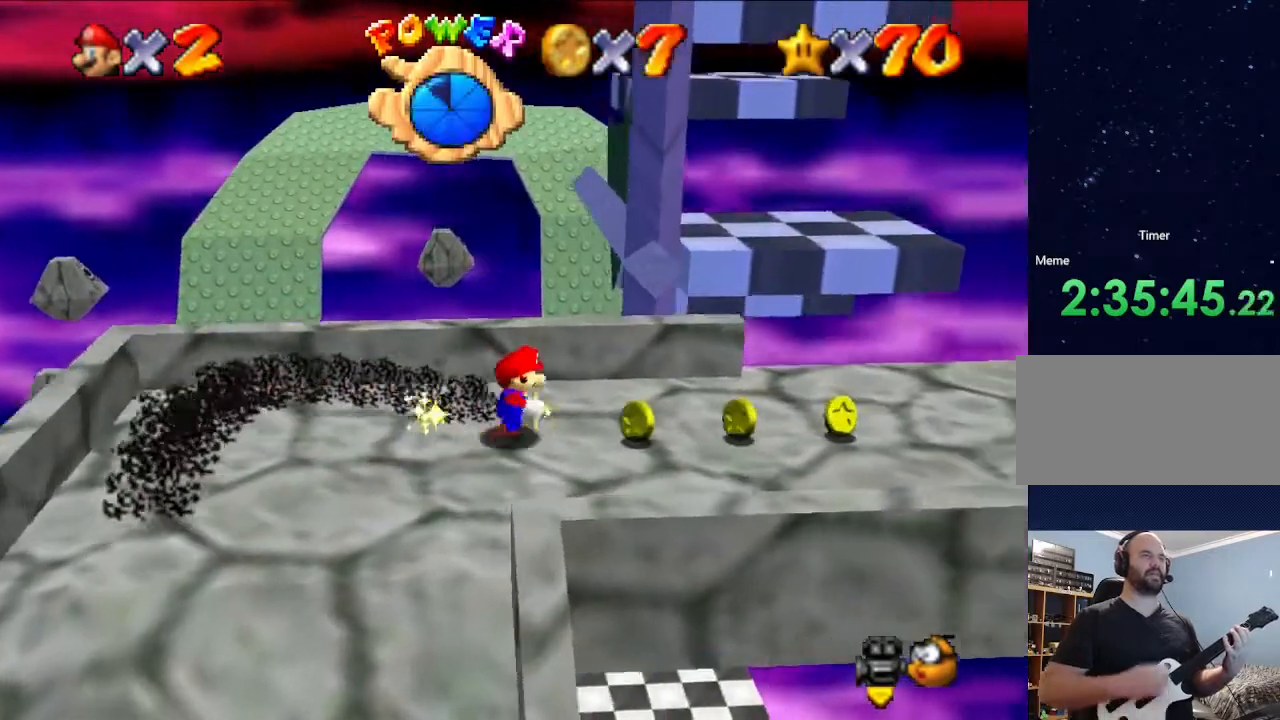
{"buttons": [], "left_stick": "right", "events": []}
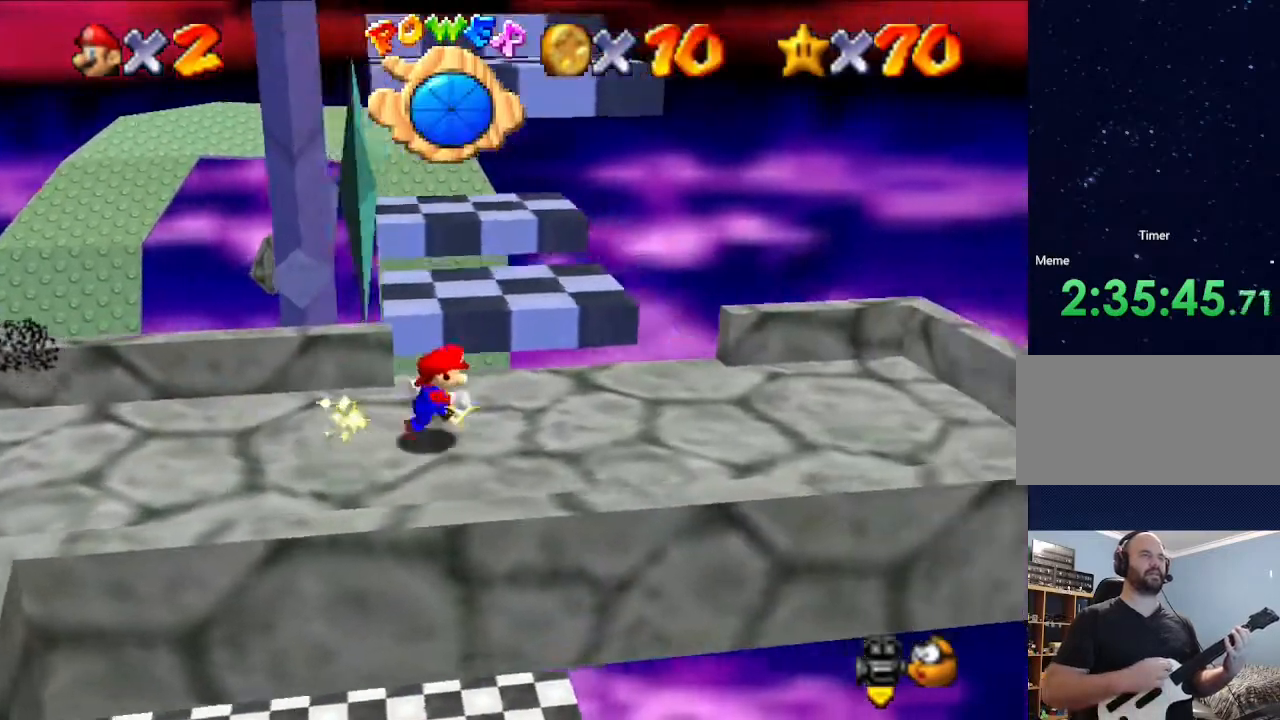
{"buttons": [], "left_stick": "center", "events": [[33, "left_stick", "center"], [67, "C_RIGHT", "down"], [200, "C_RIGHT", "up"]]}
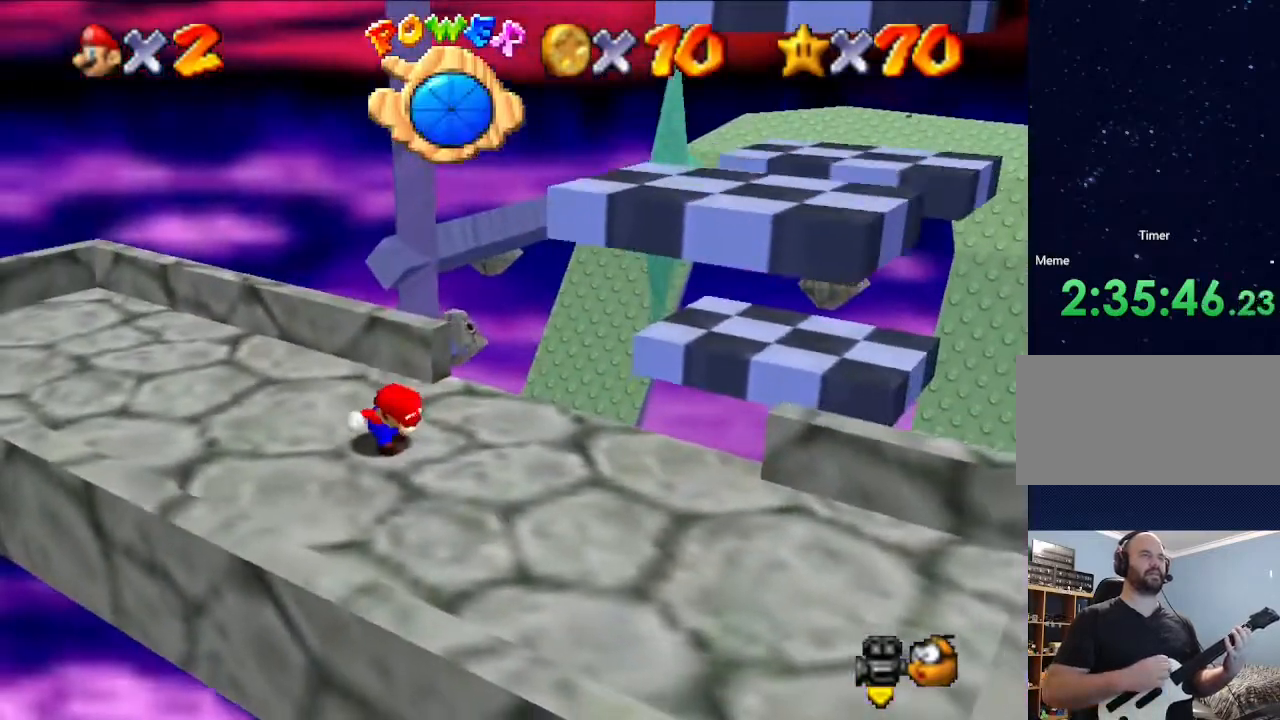
{"buttons": [], "left_stick": "center", "events": [[100, "C_RIGHT", "down"], [200, "C_RIGHT", "up"]]}
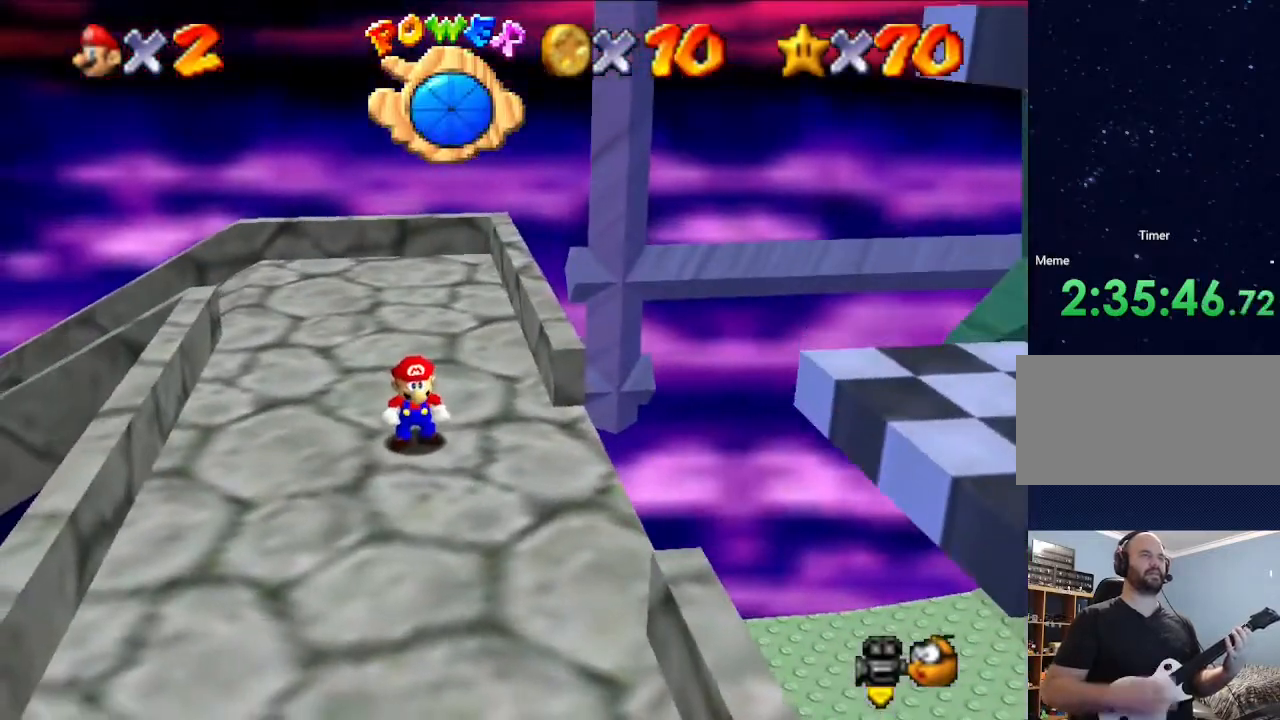
{"buttons": [], "left_stick": "right", "events": [[433, "left_stick", "right"]]}
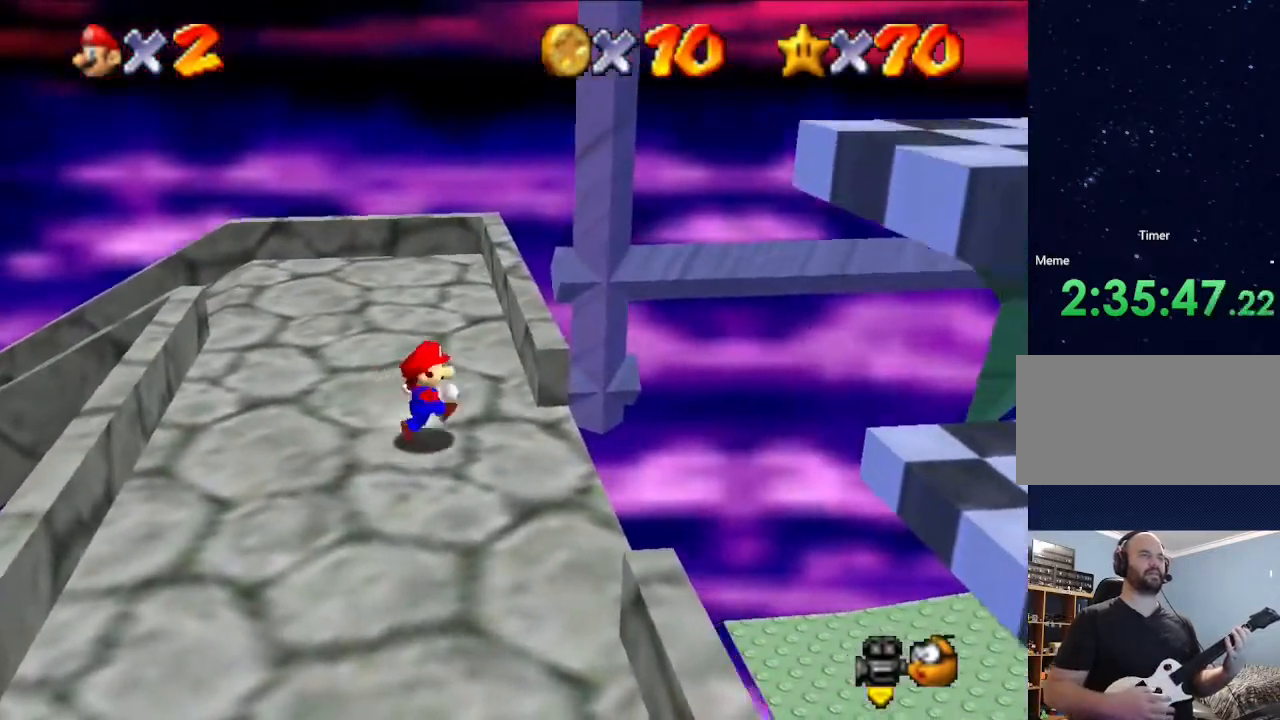
{"buttons": ["A"], "left_stick": "right", "events": [[400, "A", "down"]]}
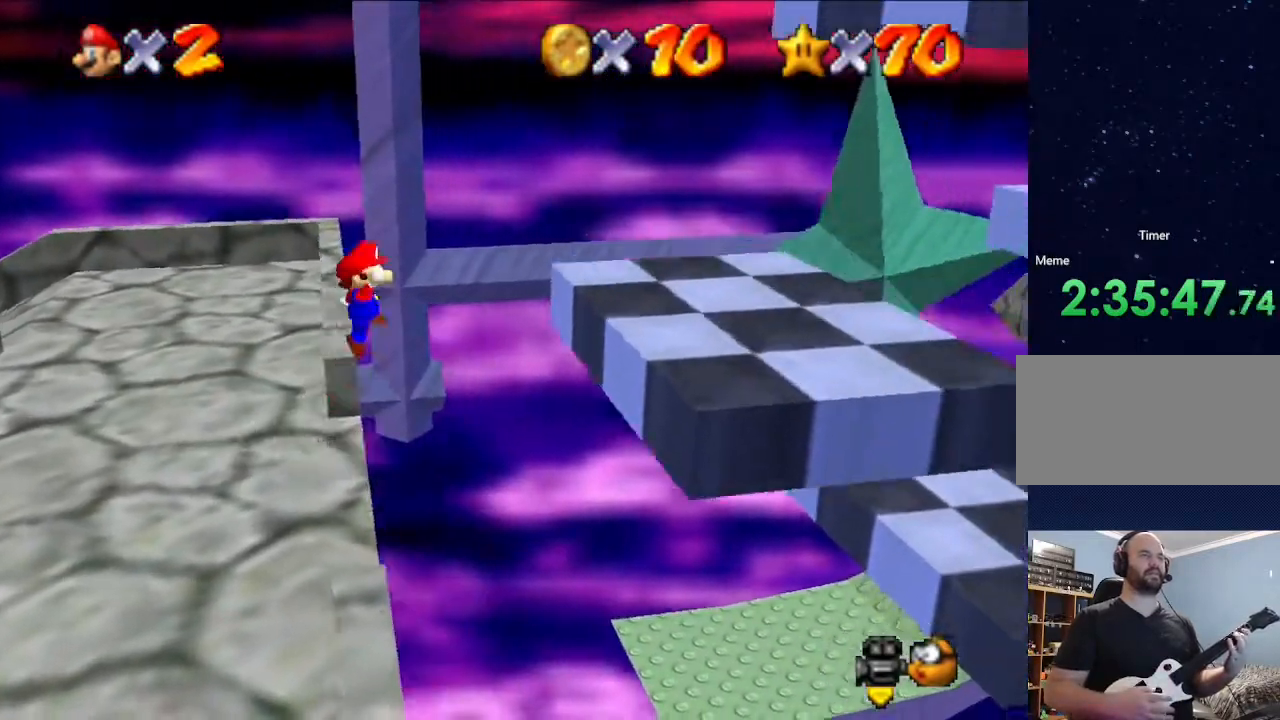
{"buttons": [], "left_stick": "center", "events": [[167, "A", "up"], [200, "left_stick", "center"]]}
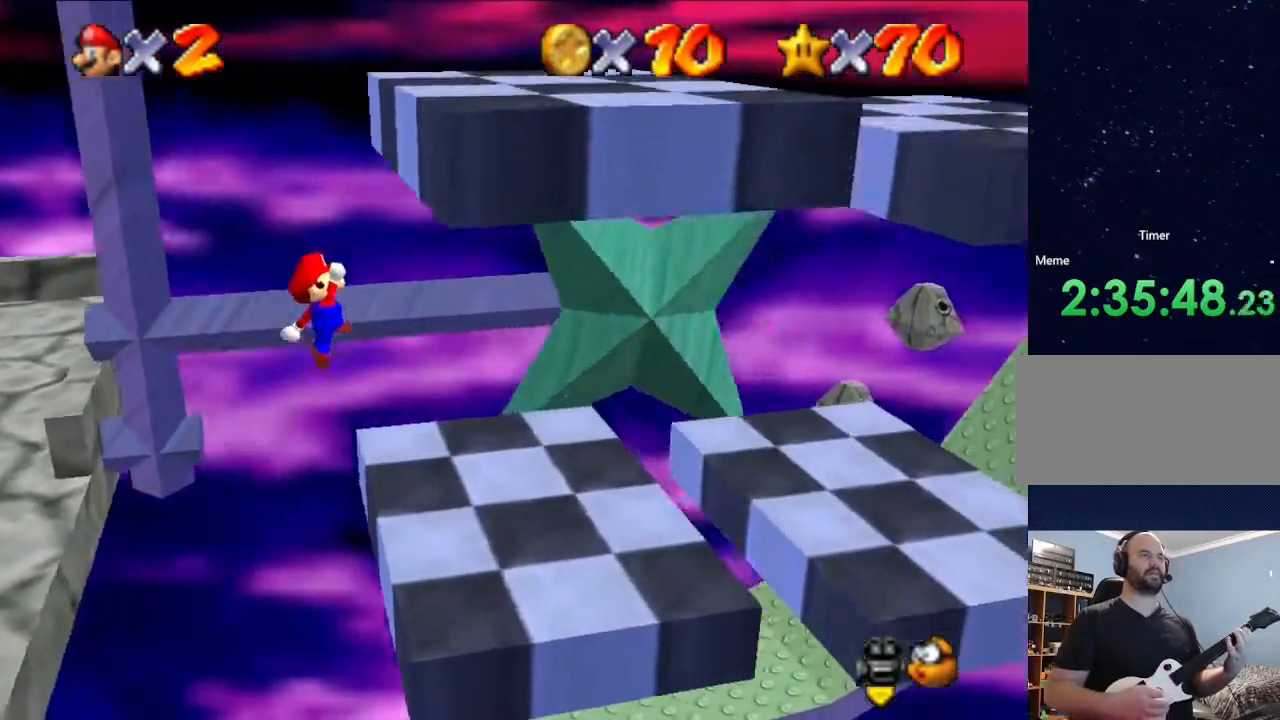
{"buttons": [], "left_stick": "center", "events": []}
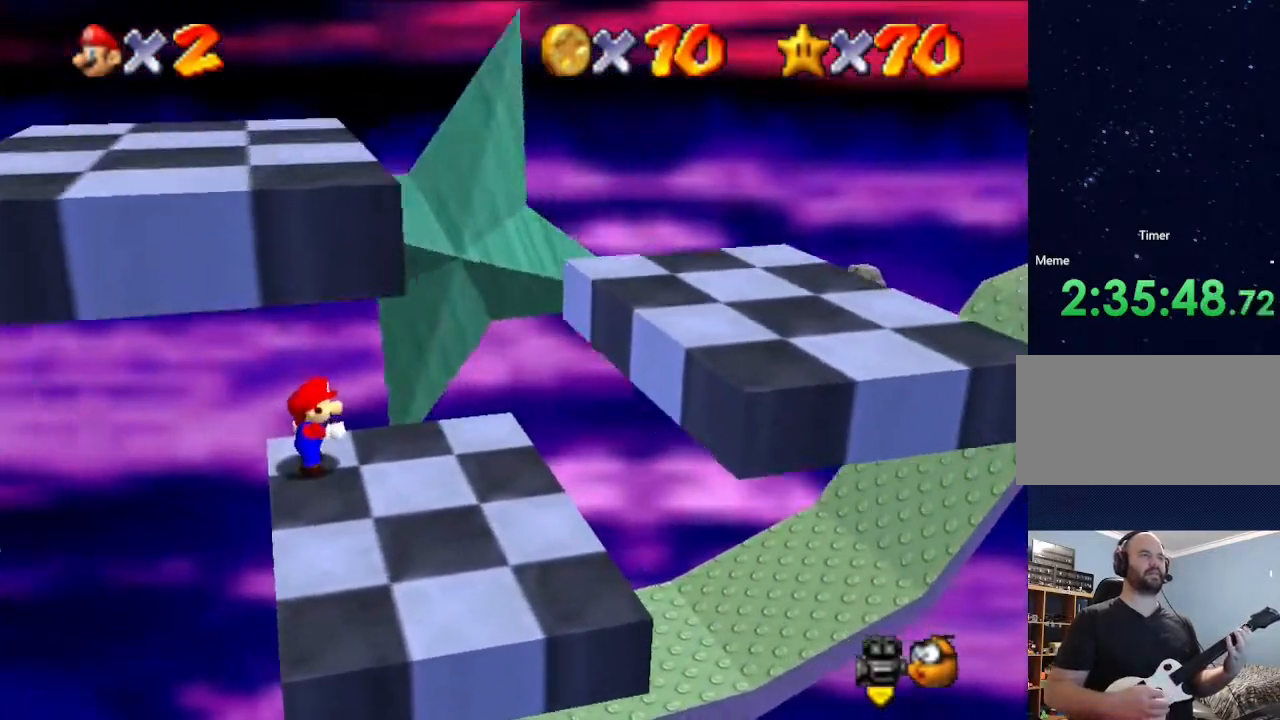
{"buttons": [], "left_stick": "right", "events": [[367, "left_stick", "right"]]}
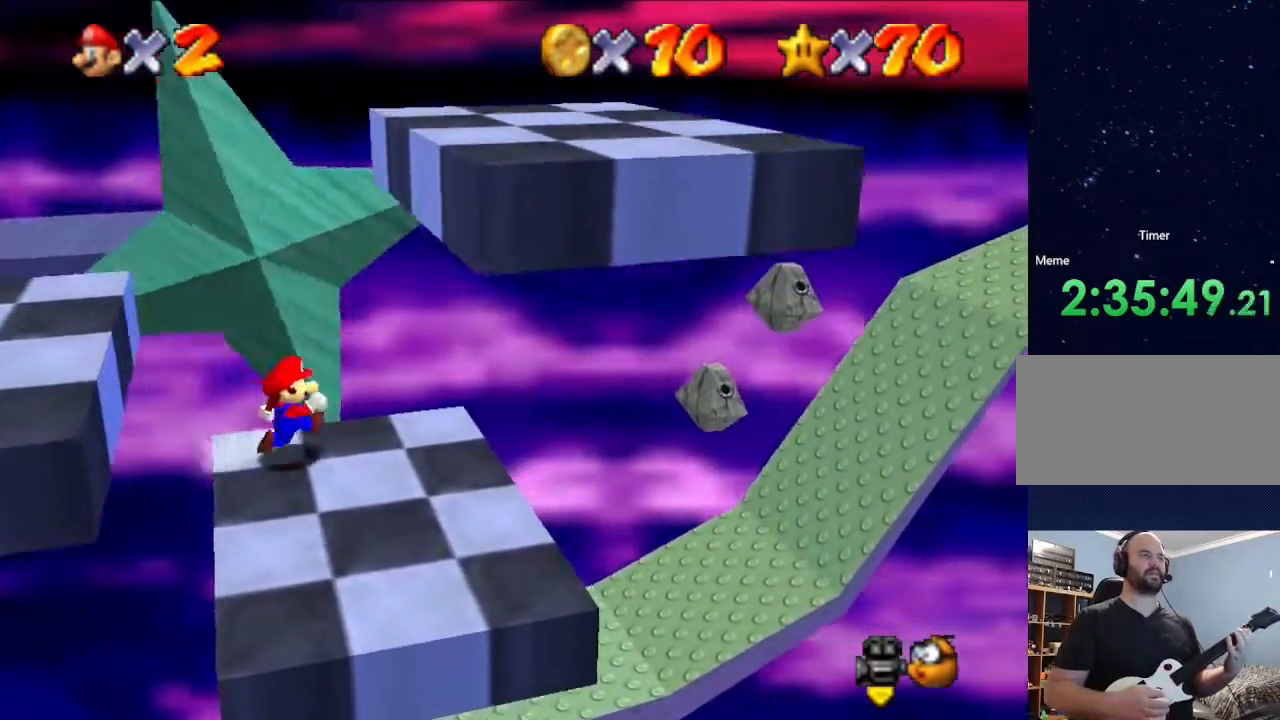
{"buttons": [], "left_stick": "down", "events": [[33, "left_stick", "center"], [500, "left_stick", "down"]]}
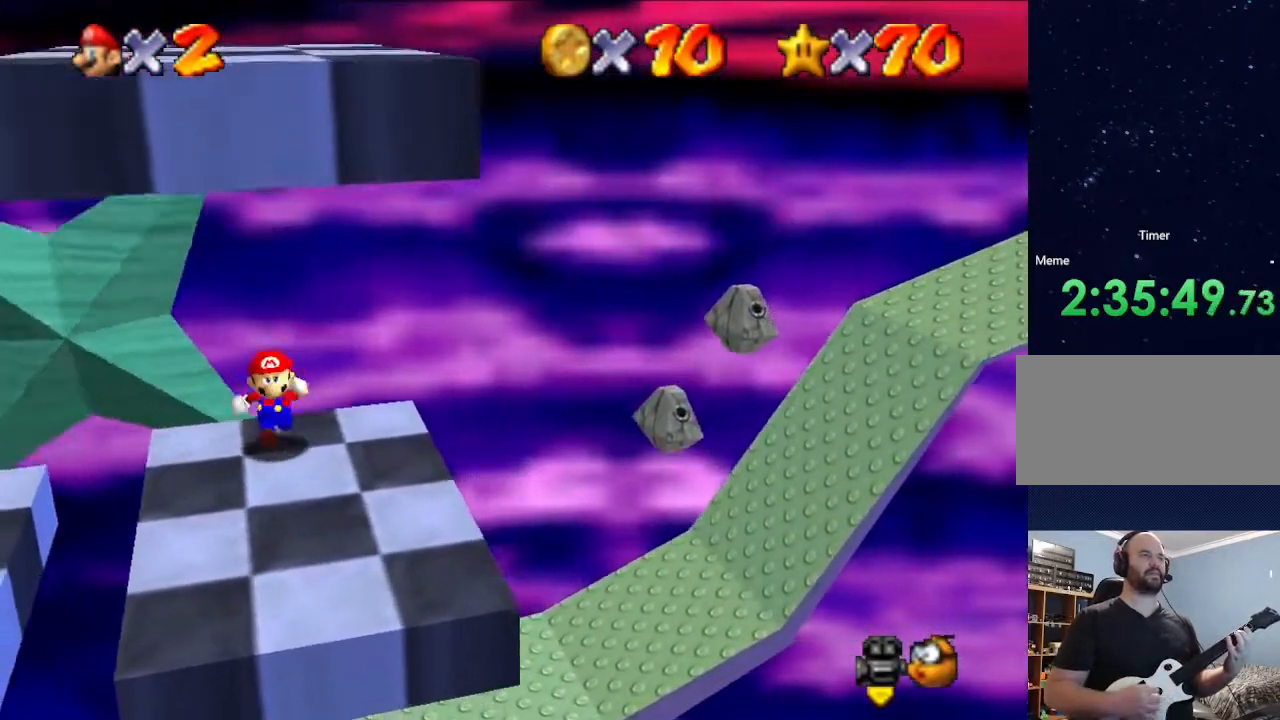
{"buttons": [], "left_stick": "center", "events": [[167, "left_stick", "center"]]}
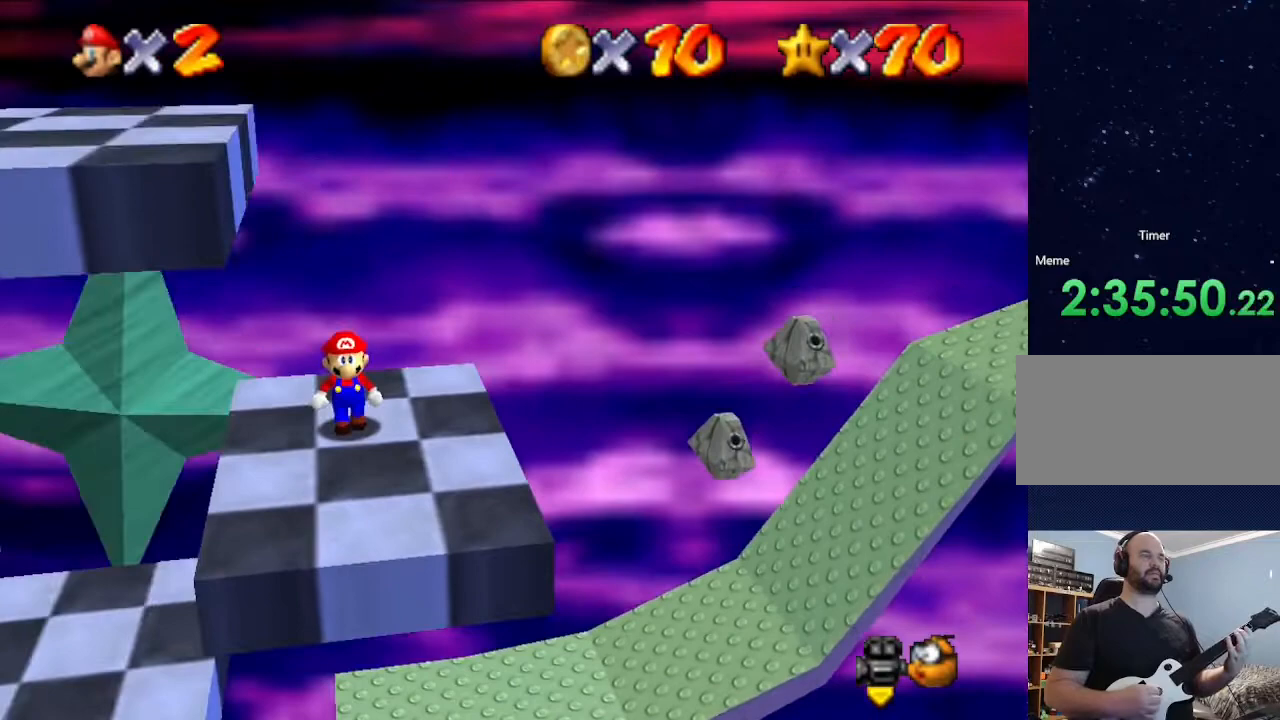
{"buttons": [], "left_stick": "center", "events": []}
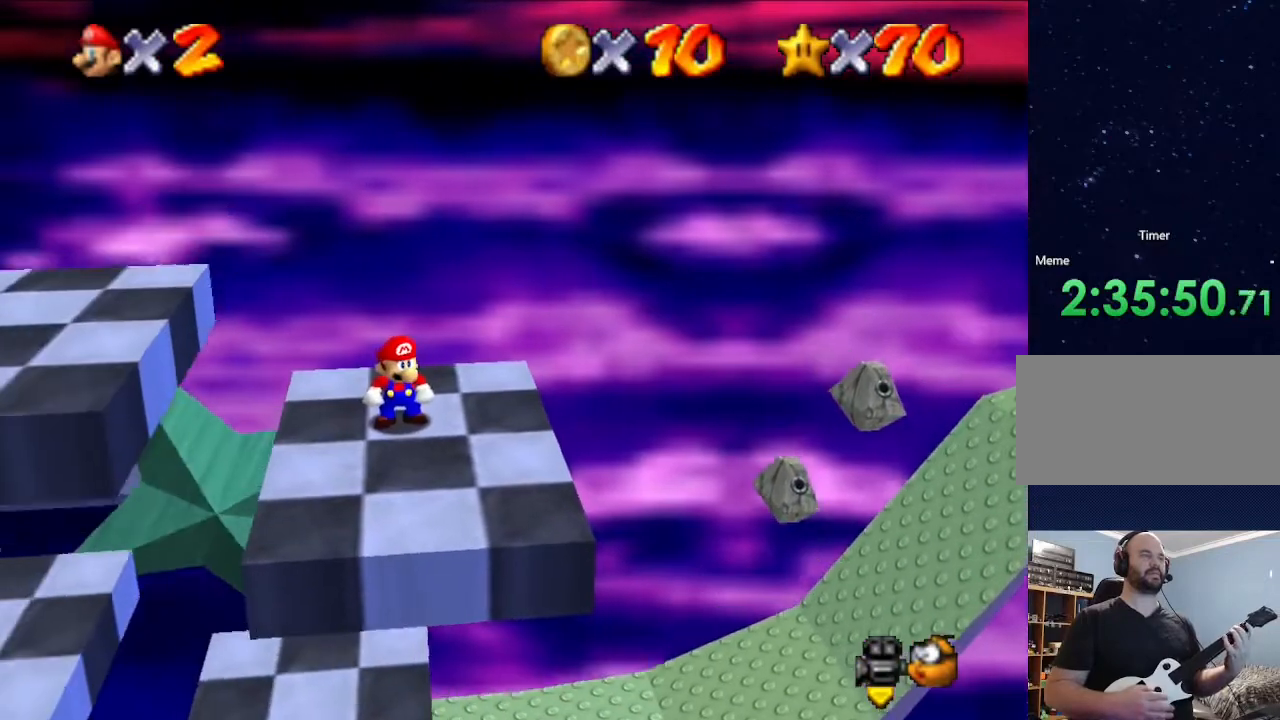
{"buttons": [], "left_stick": "center", "events": []}
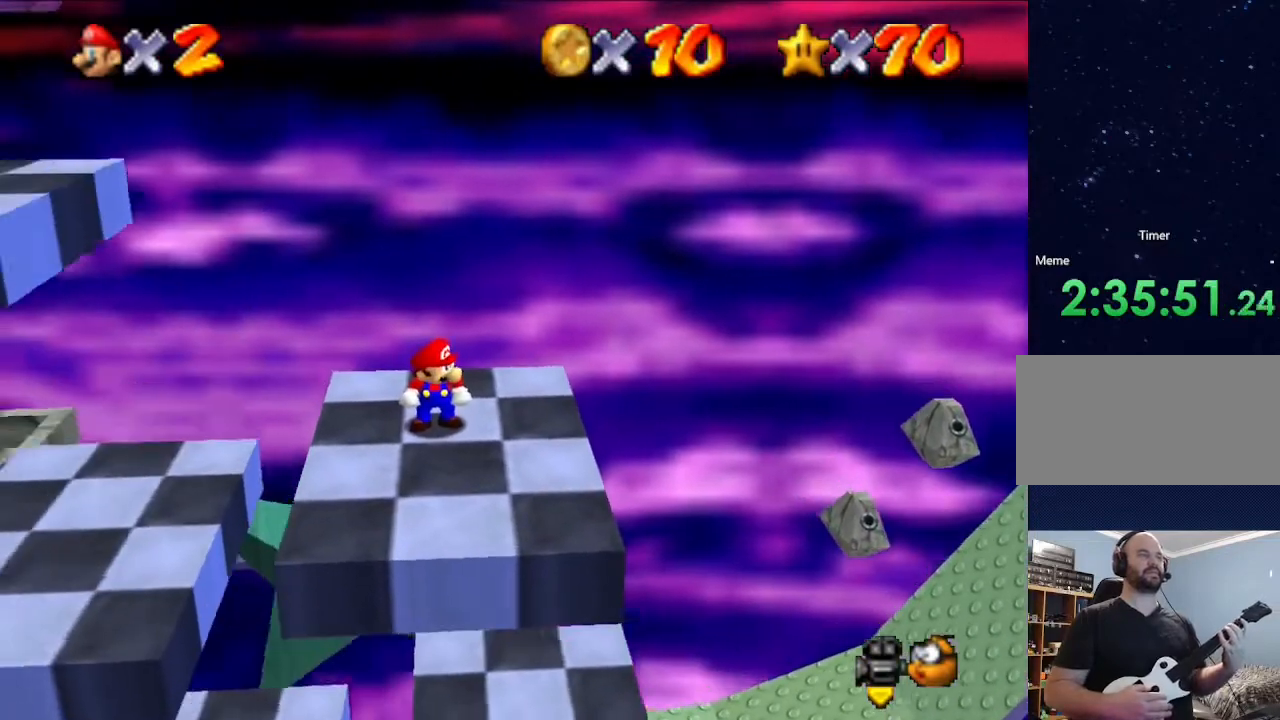
{"buttons": [], "left_stick": "center", "events": []}
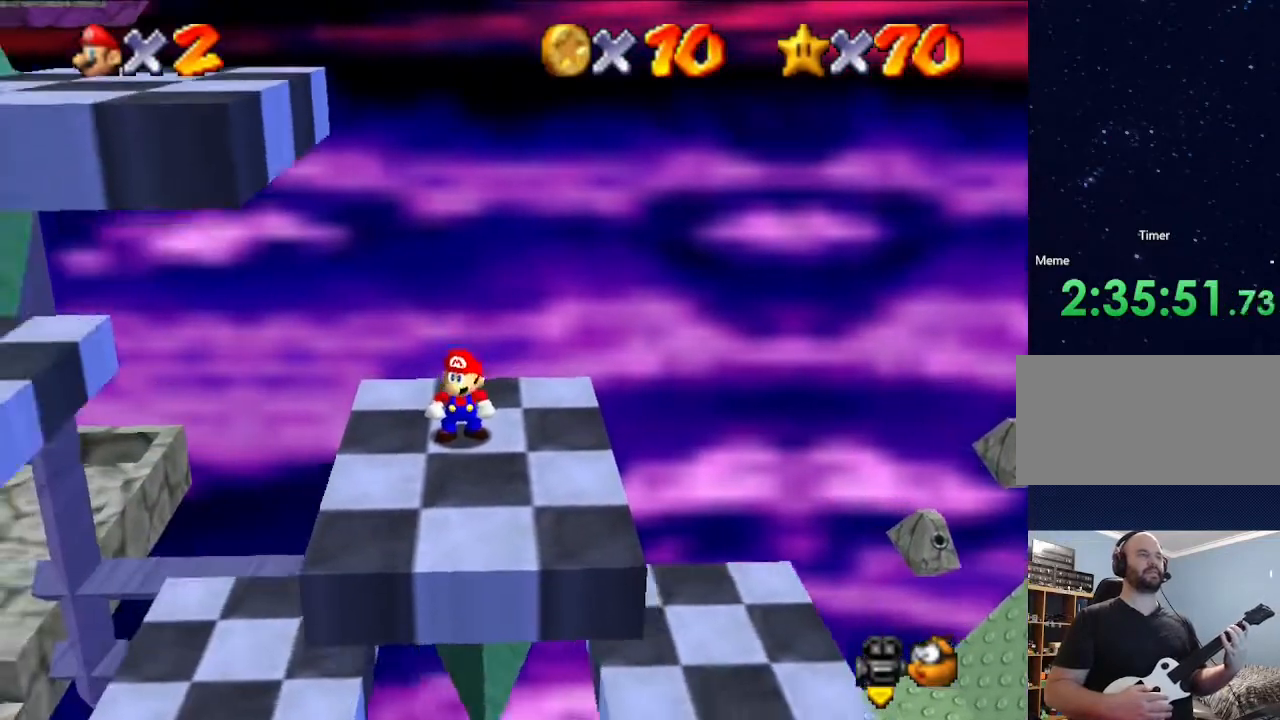
{"buttons": ["A"], "left_stick": "left", "events": [[100, "left_stick", "left"], [400, "A", "down"]]}